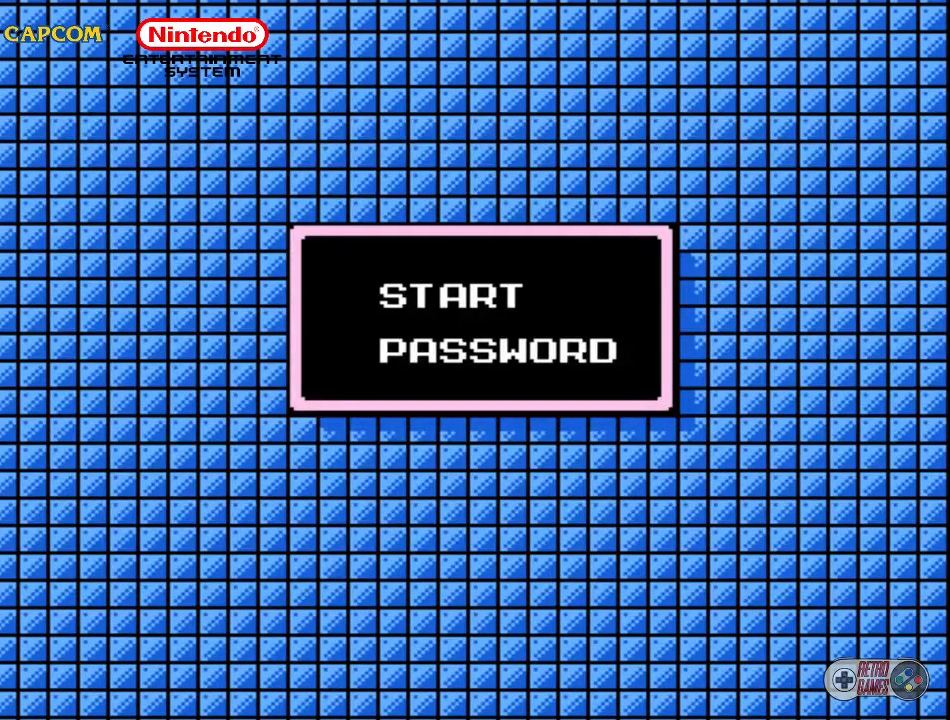
Gameplay with a controller (Nintendo layout); each line is a JSON object with the inputs held at the frame after it. "events" lists button and stick changes between this image and that frame as [ms after this image, input, new state], when the widget could be followed in between. Not read: L3 R3.
{"buttons": [], "events": [[233, "START", "down"], [417, "START", "up"]]}
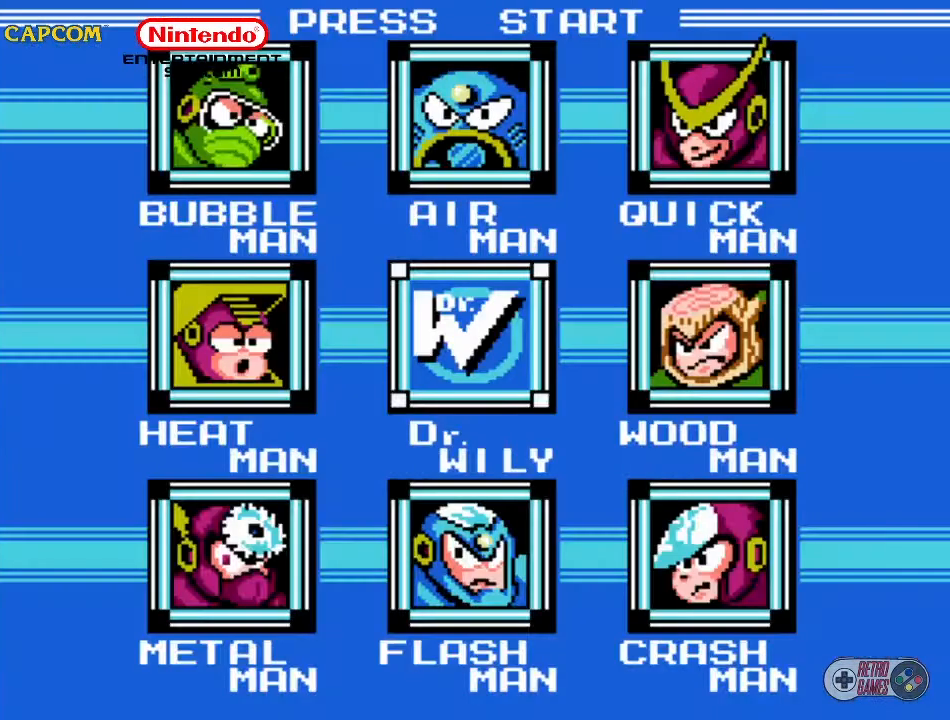
{"buttons": [], "events": []}
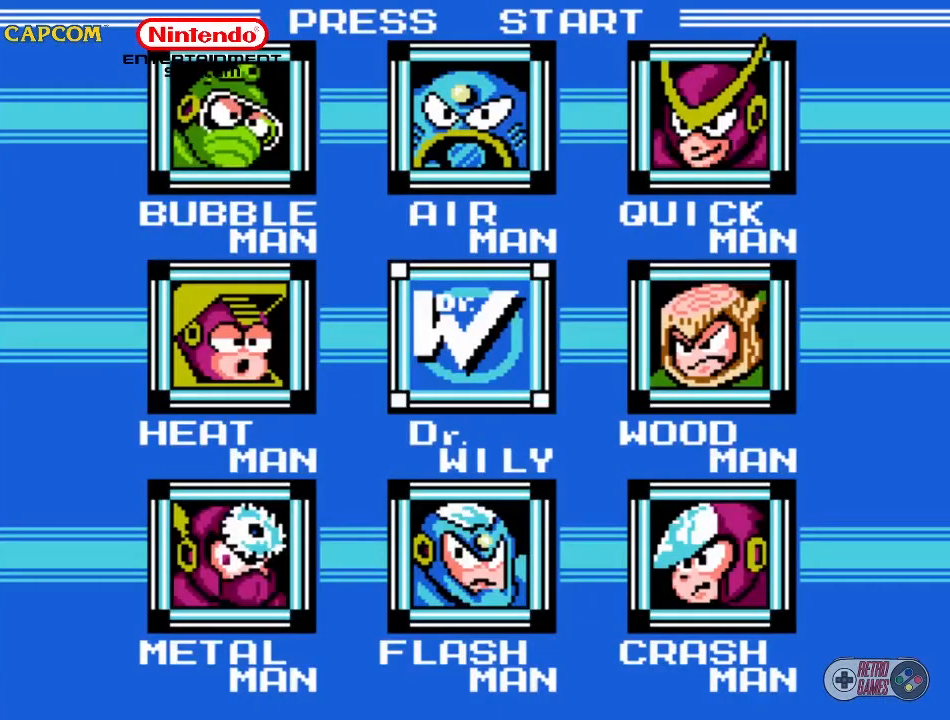
{"buttons": [], "events": []}
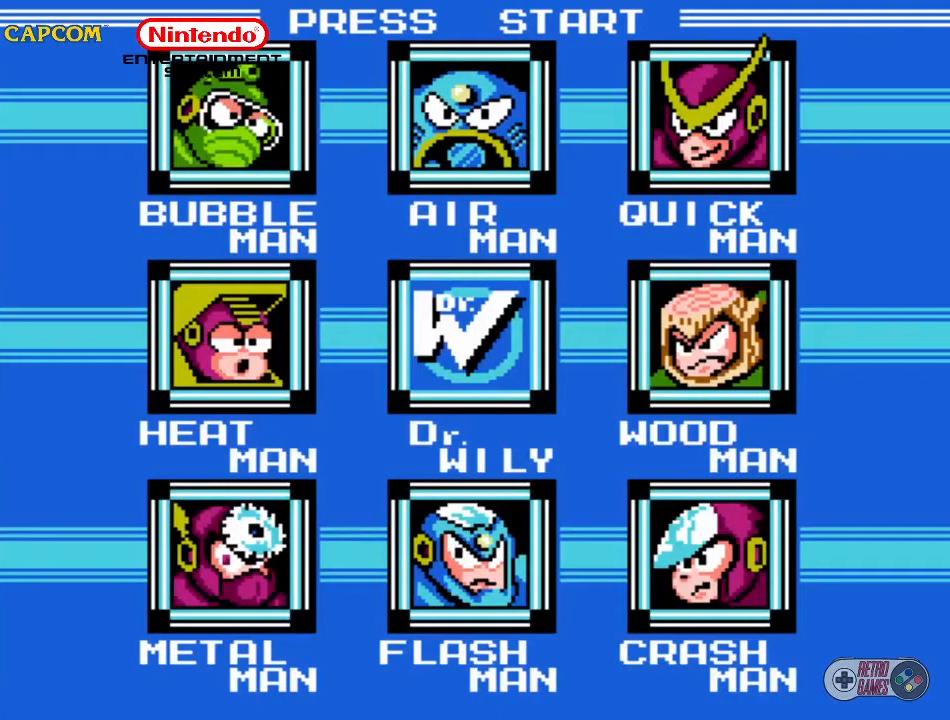
{"buttons": [], "events": [[350, "DPAD_LEFT", "down"], [467, "DPAD_LEFT", "up"]]}
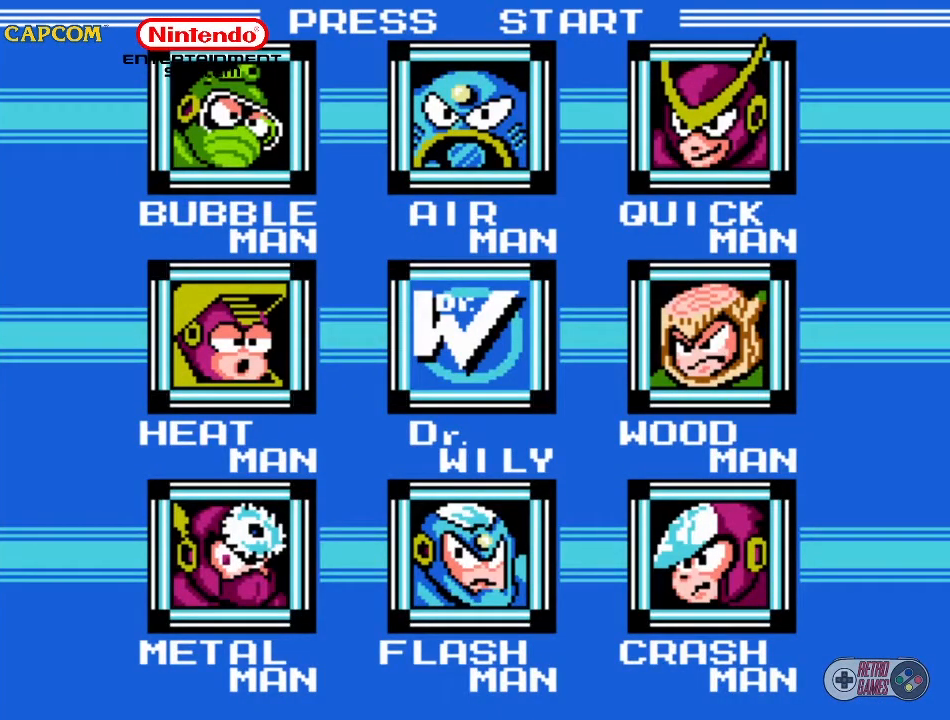
{"buttons": [], "events": [[183, "DPAD_DOWN", "down"], [267, "DPAD_DOWN", "up"]]}
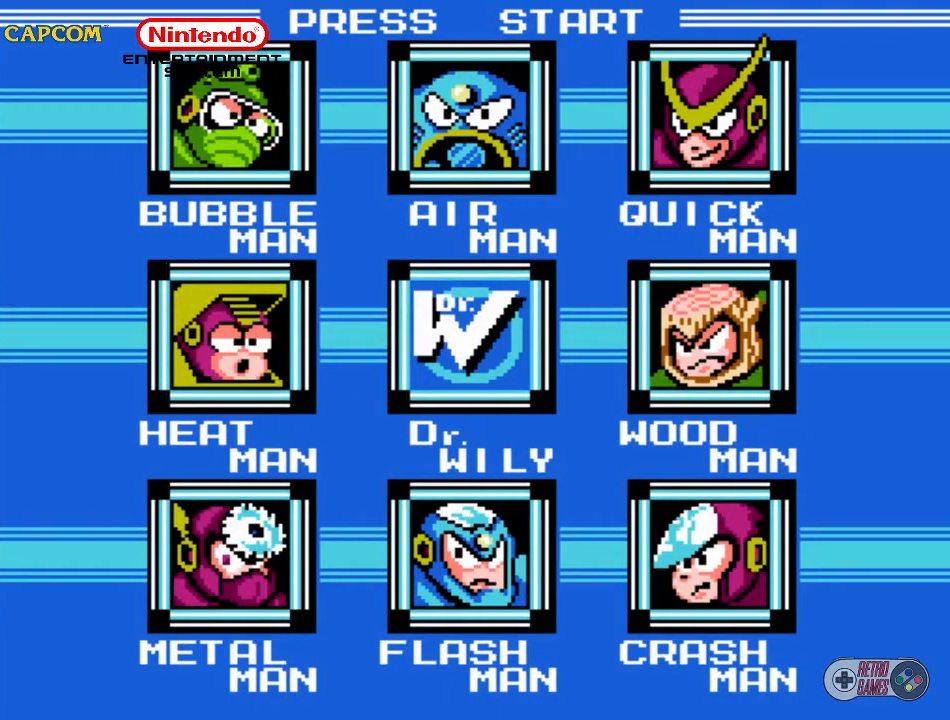
{"buttons": [], "events": [[133, "START", "down"], [400, "START", "up"]]}